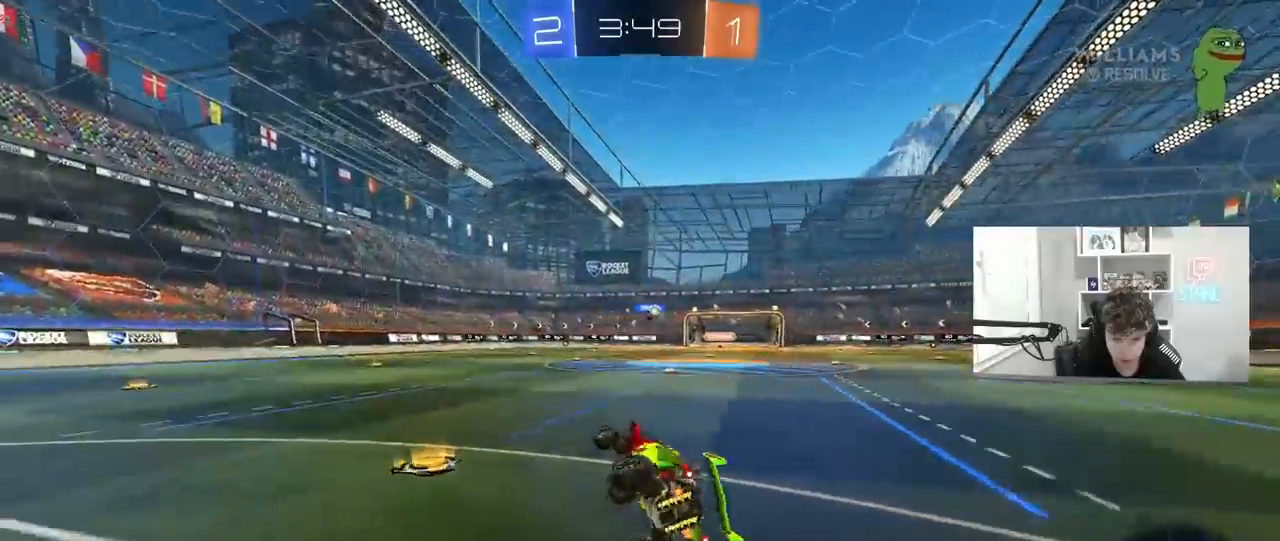
Gameplay with keyboard and mouse; each line is a JSON object with the keys and mouse buttons held at the frame after it. "events" lists presses ("down") and releases ("up") of "1", "2", "3", "4", "5", "a", "alt", "c", "caps_lock", "ctrl", "d", "e", "f", "g", "q", "r", "s", "shift", "space", "t", "tab", "v", "w", "x", "z", "mouse_left", "mouse_wheel" and "mouse_right" between this image and that frame as [ms after this image, input, new state], when the widget could be followed in between. "mouse_left", "mouse_wheel", "mouse_right" = the "left", "wheel", "right" buttons of the "mouse" list. No other keys are recorded. "wheel" means that the mouse wheel is clicked or scrolled. "mouse_move" is the direction in which the mouse moves at that frame (one of eight, or "still"), when it could be read.
{"keys": ["d", "w"], "mouse": [], "mouse_move": "still", "events": [[33, "shift", "up"], [83, "a", "up"], [83, "s", "up"], [117, "d", "down"], [267, "d", "up"], [317, "w", "down"], [367, "d", "down"]]}
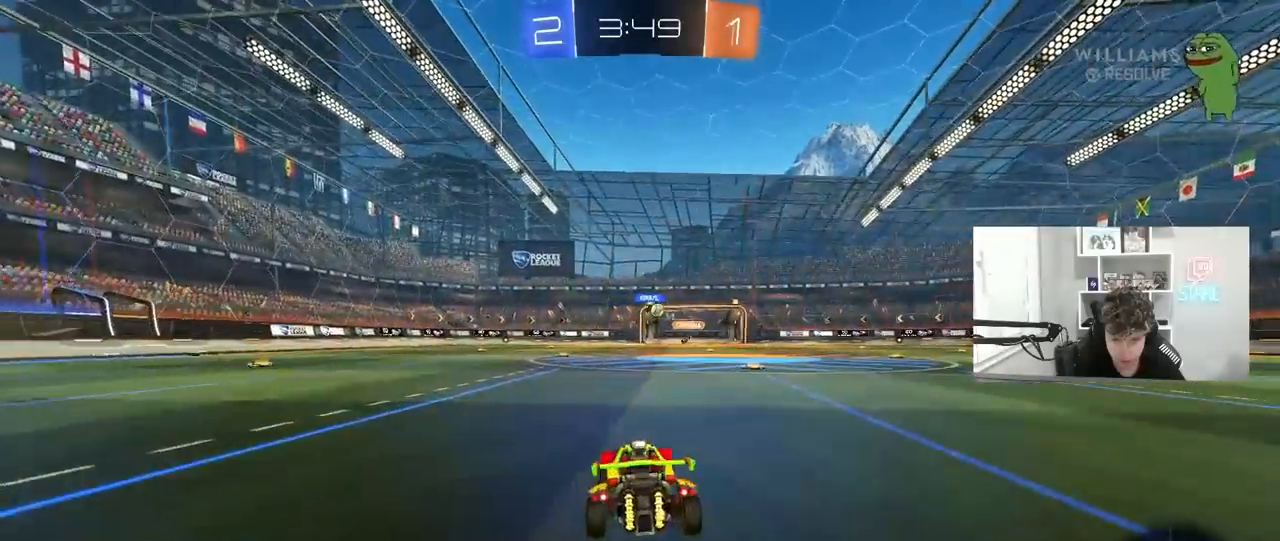
{"keys": ["w"], "mouse": [], "mouse_move": "still", "events": [[100, "mouse_left", "down"], [233, "a", "down"], [233, "d", "up"], [233, "mouse_left", "up"], [333, "a", "up"]]}
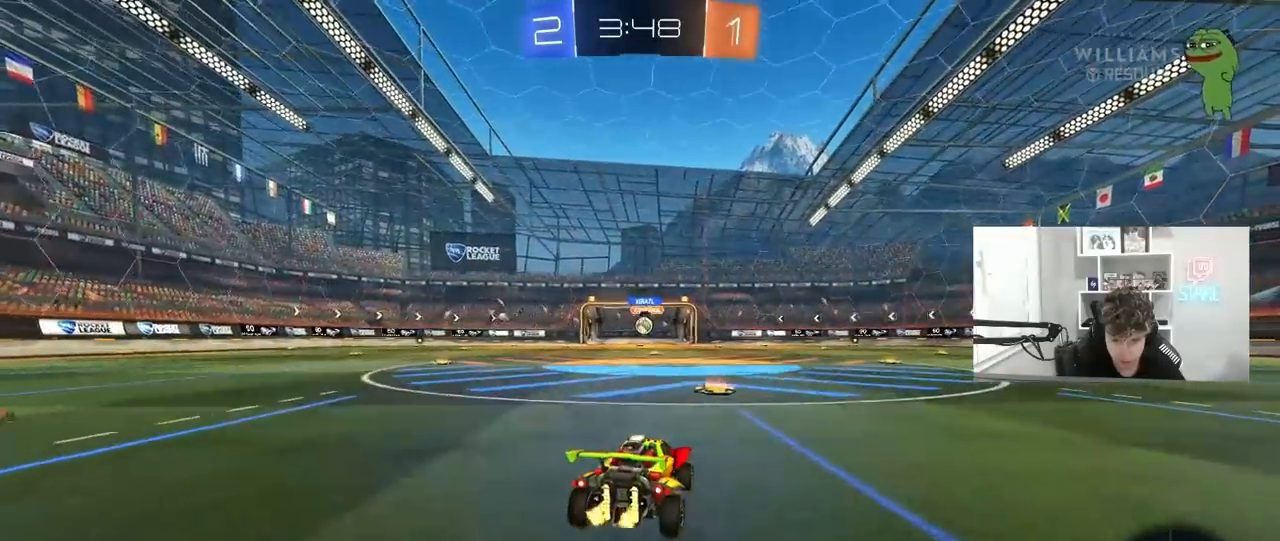
{"keys": ["a", "s"], "mouse": ["left", "right"], "mouse_move": "down-left", "events": [[167, "mouse_left", "down"], [300, "d", "down"], [350, "d", "up"], [383, "mouse_right", "down"], [383, "w", "up"], [433, "a", "down"], [483, "s", "down"]]}
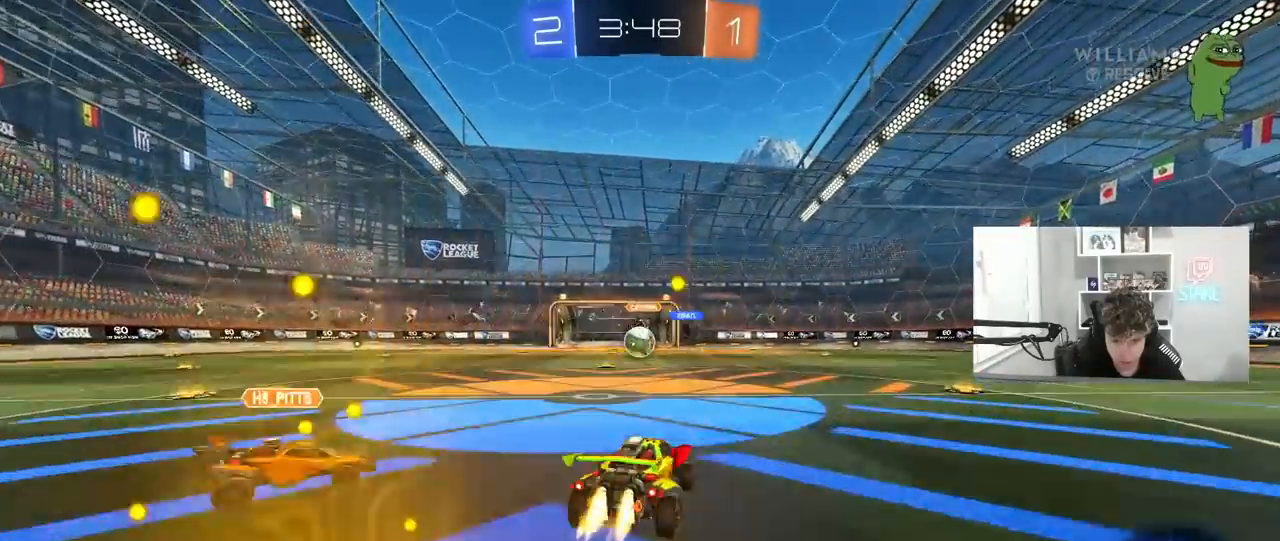
{"keys": ["a", "s", "shift"], "mouse": ["left", "right"], "mouse_move": "down-left", "events": [[83, "a", "up"], [83, "d", "down"], [83, "mouse_right", "up"], [83, "s", "up"], [217, "d", "up"], [217, "w", "down"], [267, "a", "down"], [267, "shift", "down"], [367, "mouse_right", "down"], [400, "s", "down"], [400, "w", "up"]]}
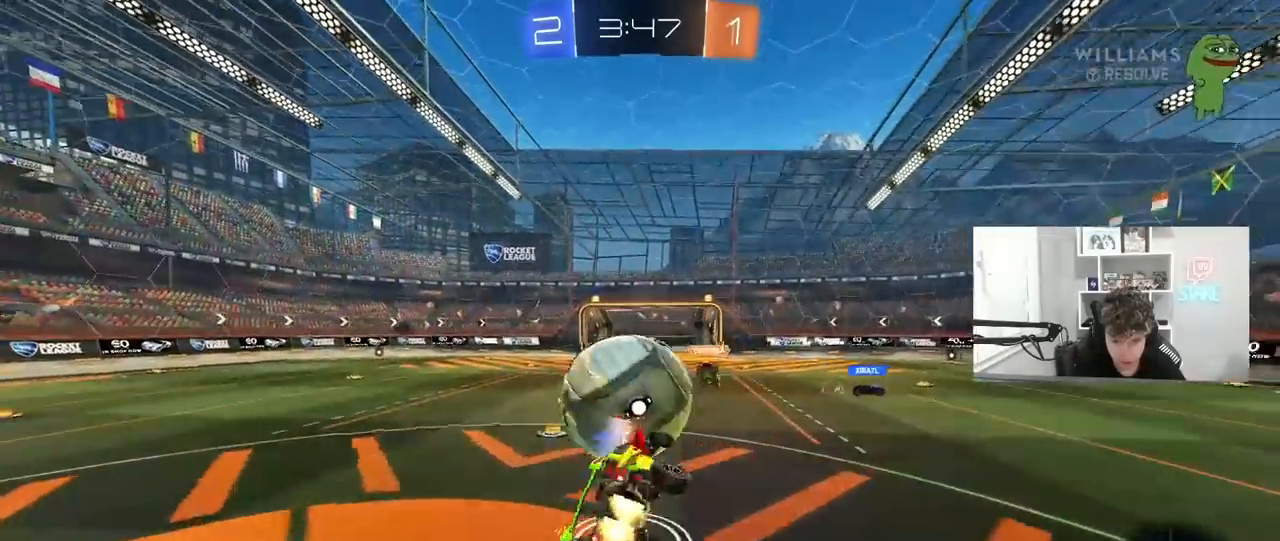
{"keys": ["a", "s", "shift"], "mouse": ["left"], "mouse_move": "still", "events": [[50, "mouse_right", "up"]]}
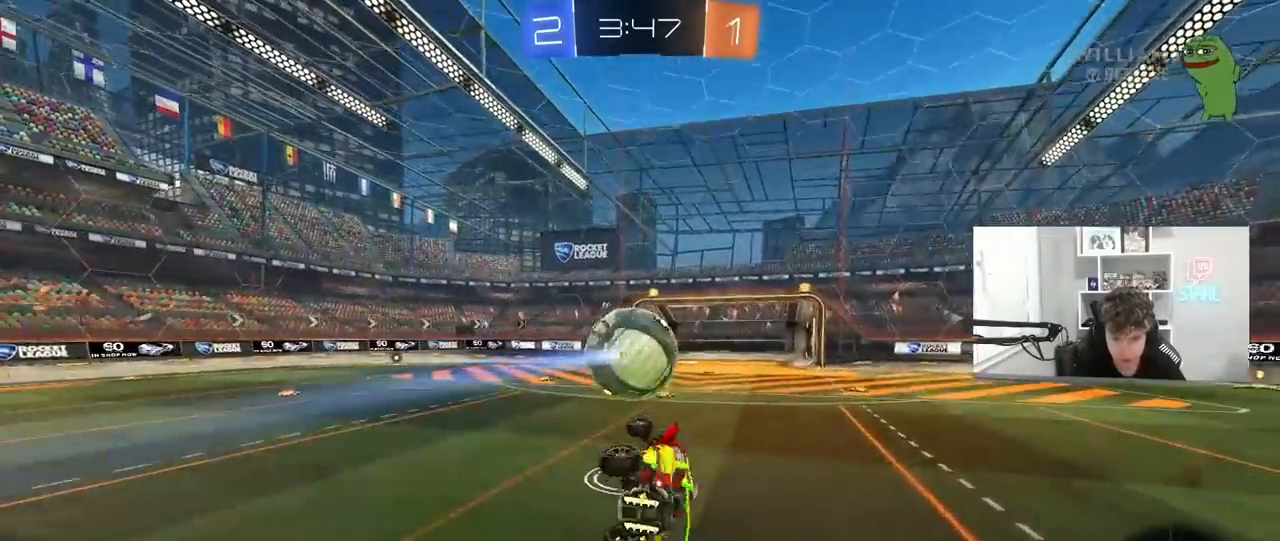
{"keys": [], "mouse": [], "mouse_move": "still", "events": [[150, "shift", "up"], [200, "a", "up"], [200, "mouse_left", "up"], [250, "s", "up"]]}
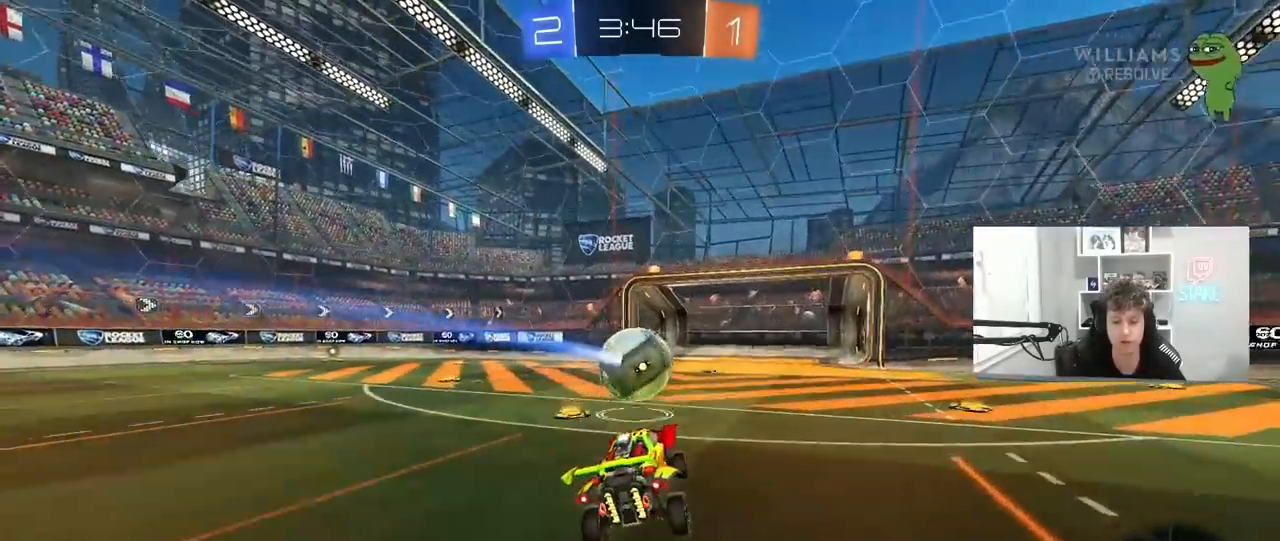
{"keys": ["a", "w"], "mouse": ["left", "right"], "mouse_move": "still", "events": [[117, "a", "down"], [117, "w", "down"], [450, "a", "up"], [500, "a", "down"], [500, "mouse_left", "down"], [500, "mouse_right", "down"]]}
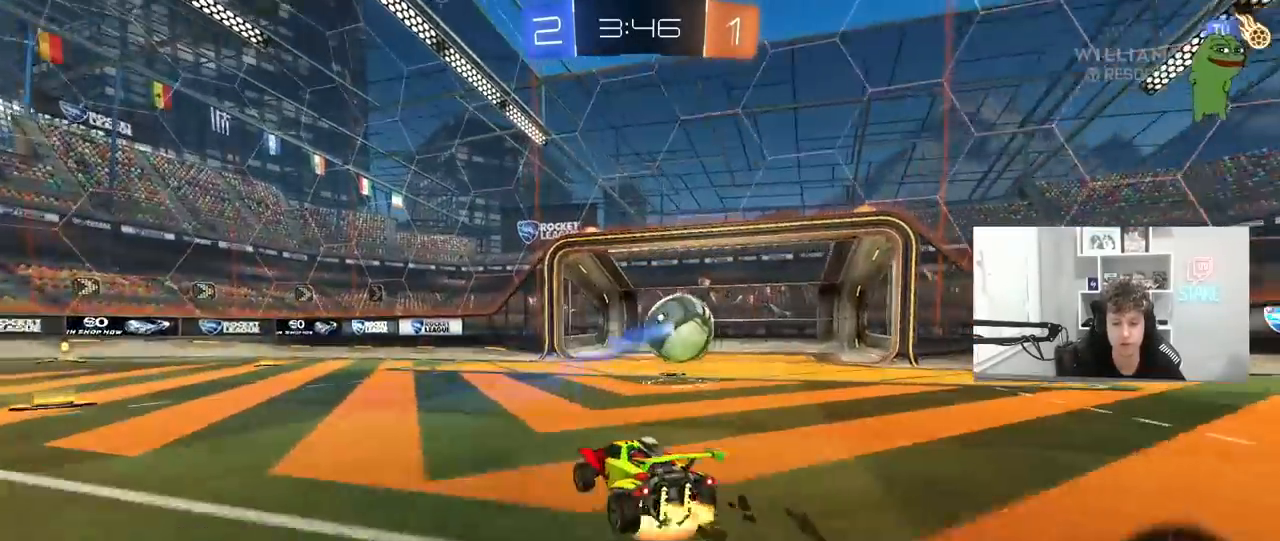
{"keys": ["a", "s", "shift", "space"], "mouse": [], "mouse_move": "up-right", "events": [[50, "shift", "down"], [100, "mouse_right", "up"], [150, "mouse_right", "down"], [183, "s", "down"], [233, "w", "up"], [333, "space", "down"], [367, "mouse_left", "up"], [367, "mouse_right", "up"]]}
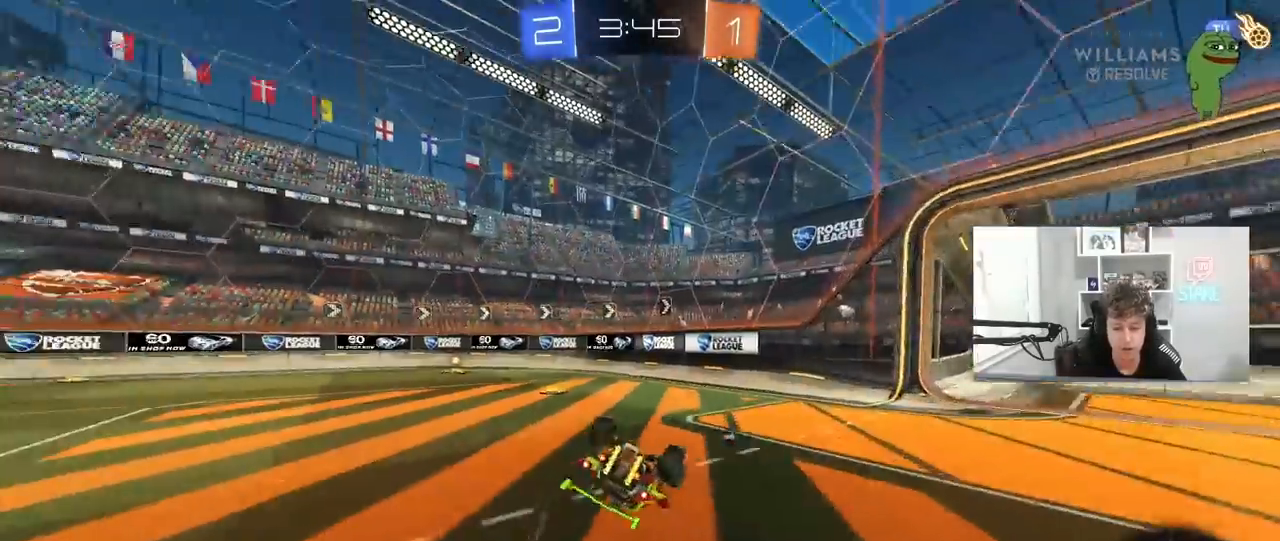
{"keys": ["a"], "mouse": [], "mouse_move": "still", "events": [[17, "space", "up"], [67, "s", "up"], [200, "s", "down"], [350, "s", "up"], [483, "shift", "up"]]}
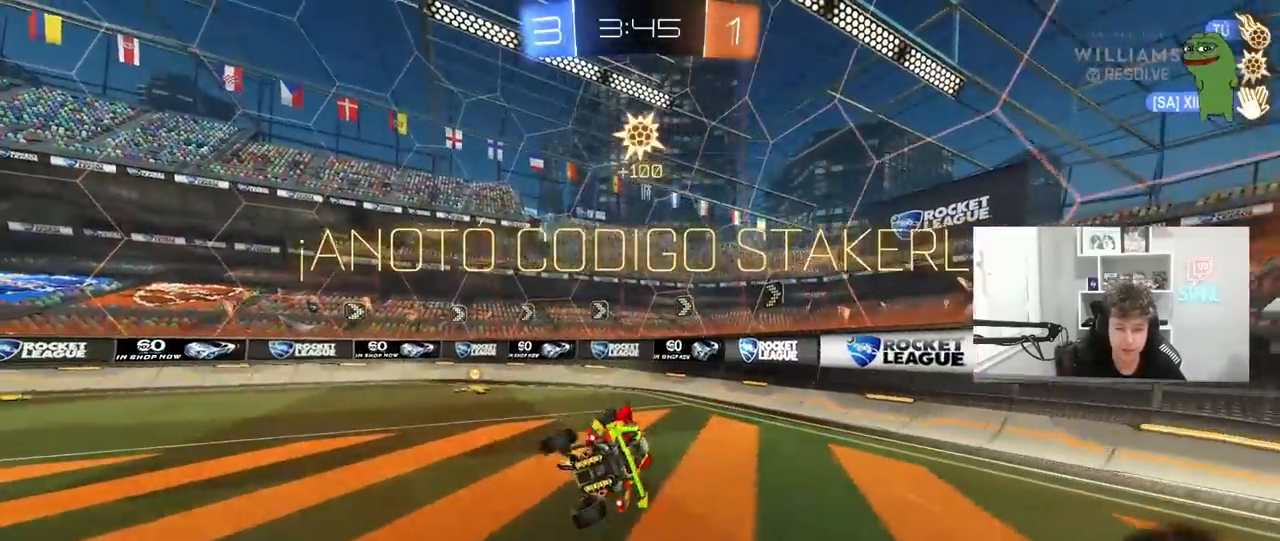
{"keys": ["a"], "mouse": [], "mouse_move": "still", "events": [[83, "w", "down"], [267, "space", "down"], [317, "w", "up"], [500, "space", "up"]]}
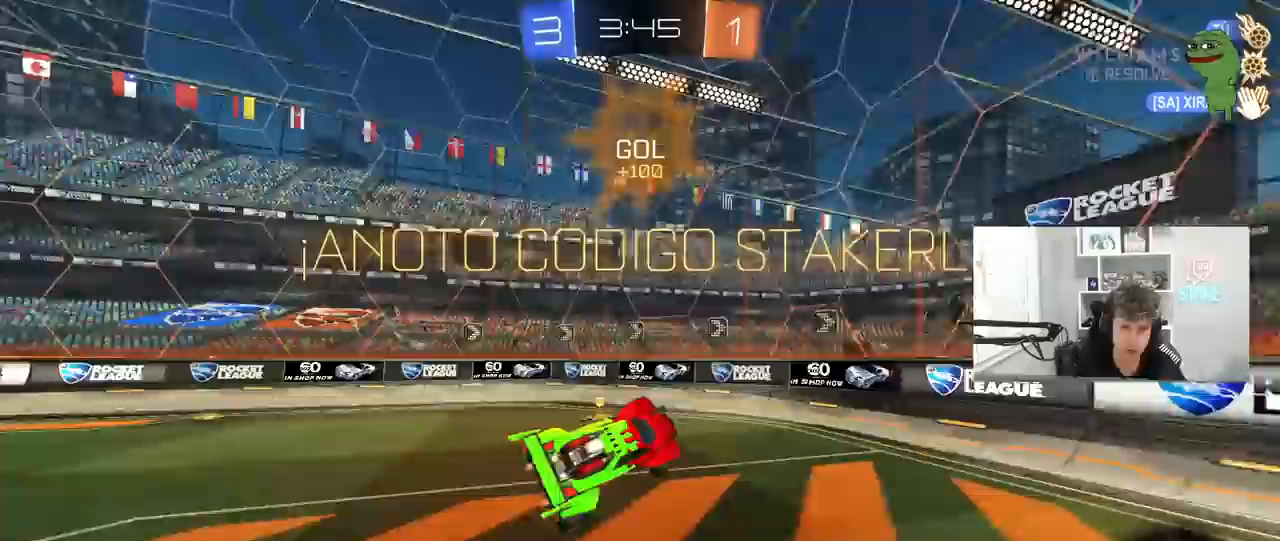
{"keys": [], "mouse": [], "mouse_move": "still", "events": [[333, "a", "up"]]}
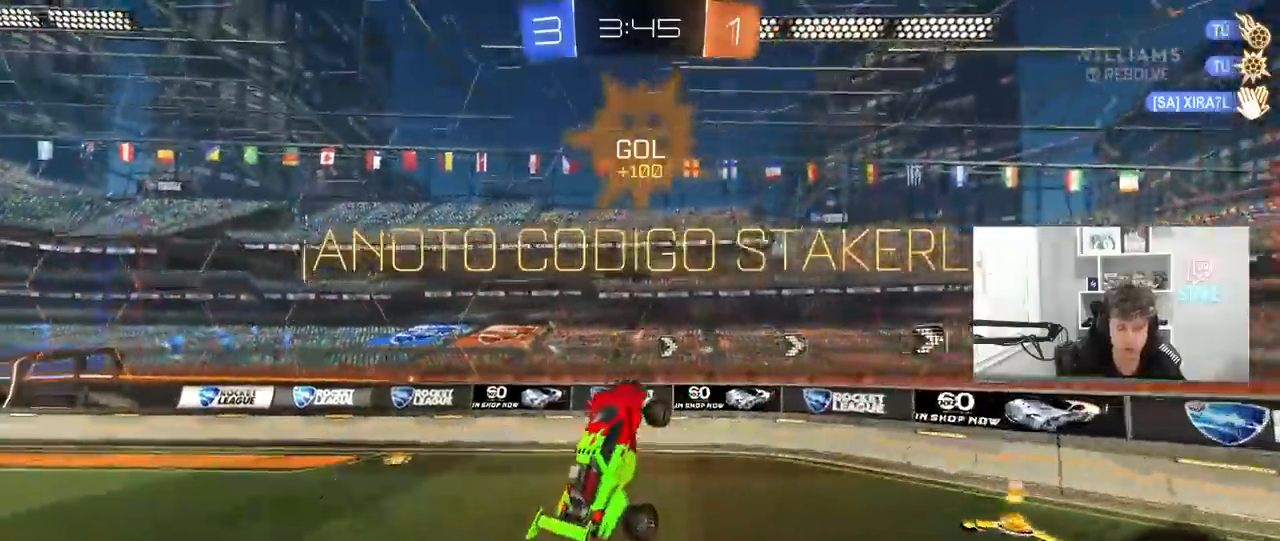
{"keys": ["a"], "mouse": [], "mouse_move": "still", "events": [[67, "d", "down"], [117, "shift", "down"], [250, "d", "up"], [300, "shift", "up"], [400, "a", "down"]]}
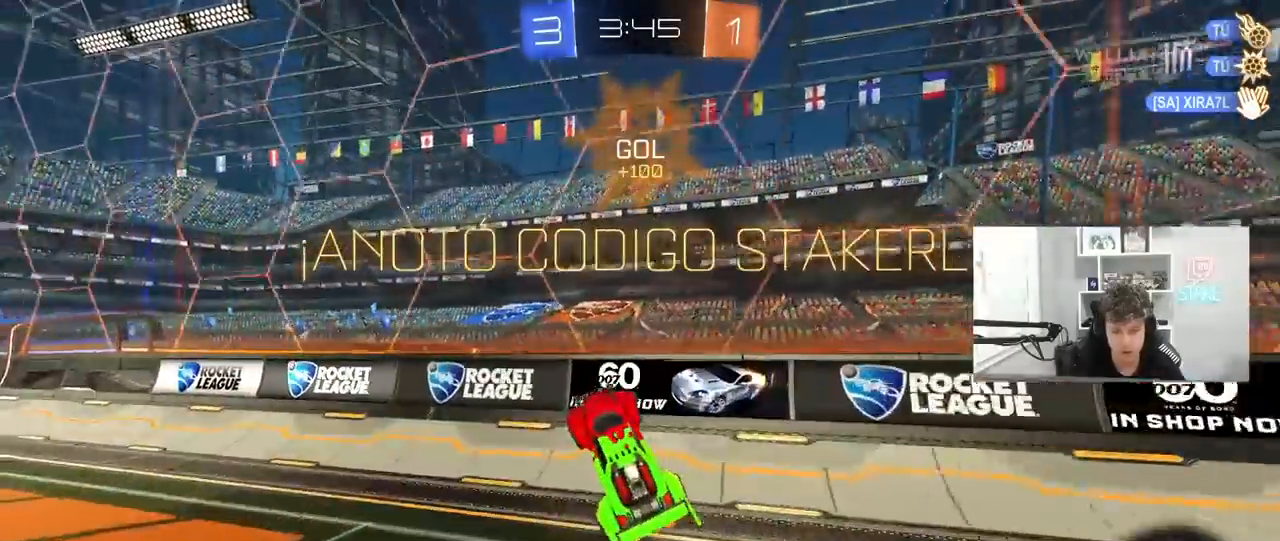
{"keys": [], "mouse": ["right"], "mouse_move": "still", "events": [[83, "w", "down"], [400, "a", "up"], [450, "w", "up"], [500, "mouse_right", "down"]]}
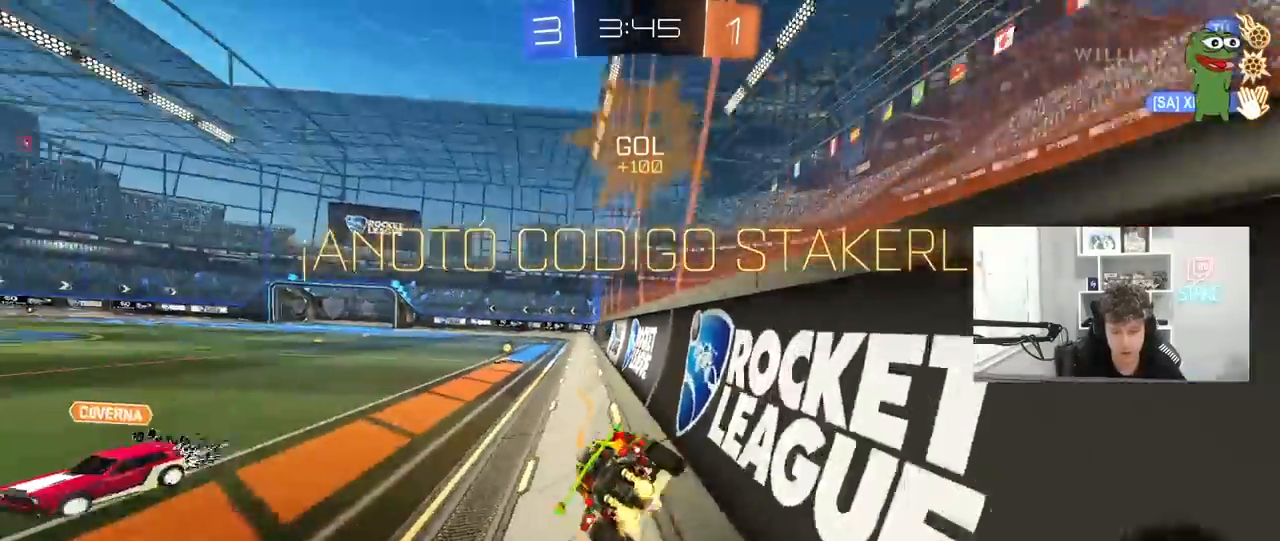
{"keys": ["d", "shift"], "mouse": [], "mouse_move": "still", "events": [[100, "d", "down"], [100, "mouse_right", "up"], [100, "s", "down"], [133, "shift", "down"], [183, "d", "up"], [233, "a", "down"], [283, "s", "up"], [333, "a", "up"], [467, "d", "down"]]}
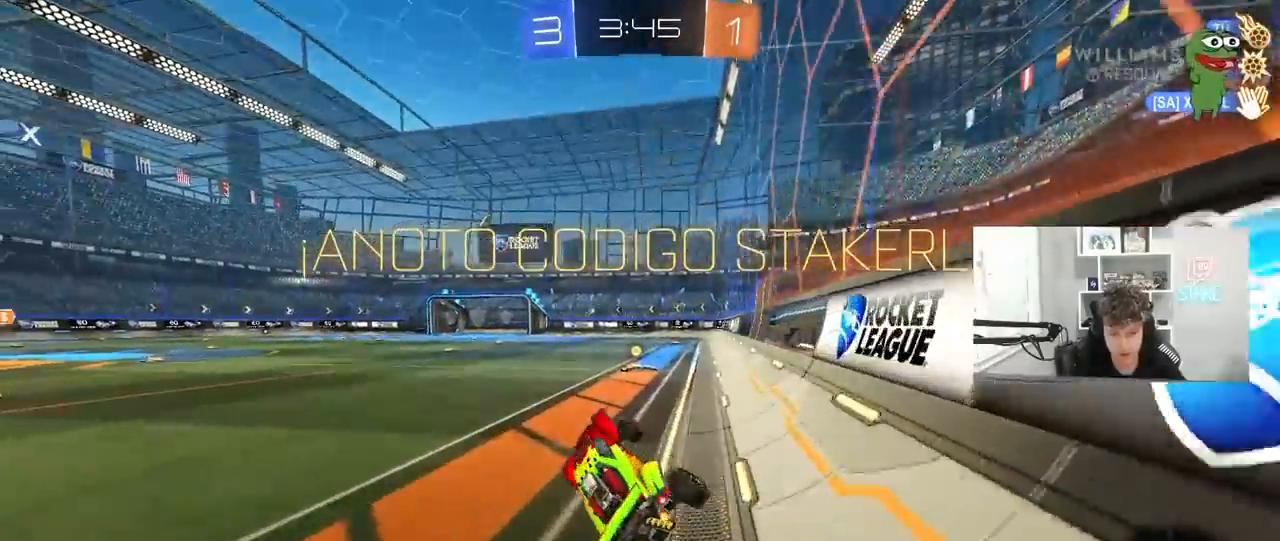
{"keys": [], "mouse": [], "mouse_move": "still", "events": [[300, "d", "up"], [300, "shift", "up"]]}
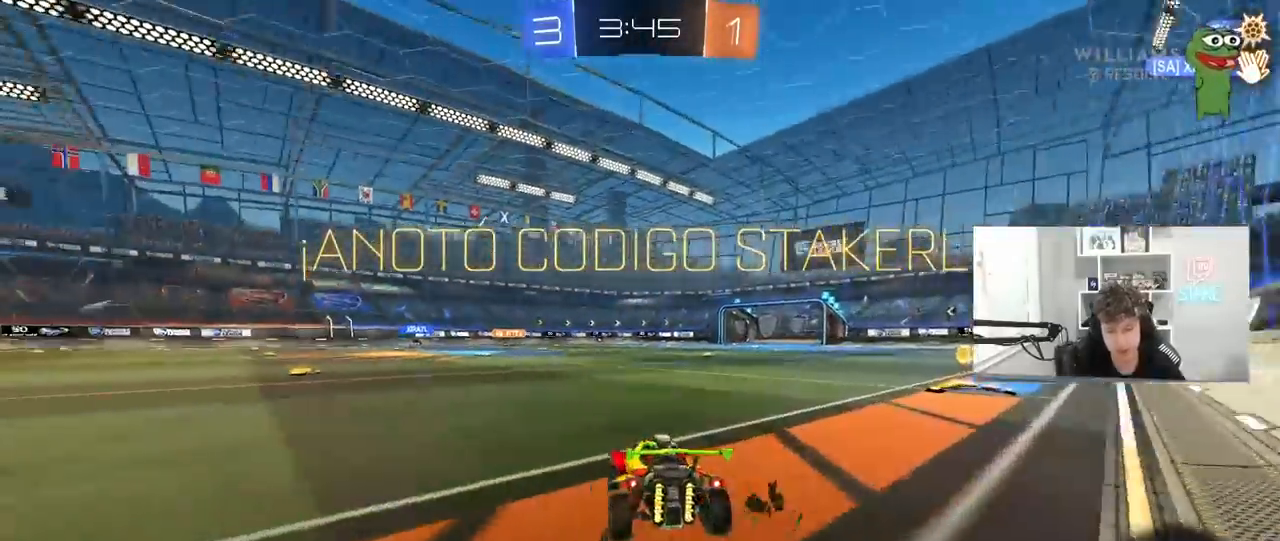
{"keys": [], "mouse": [], "mouse_move": "still", "events": []}
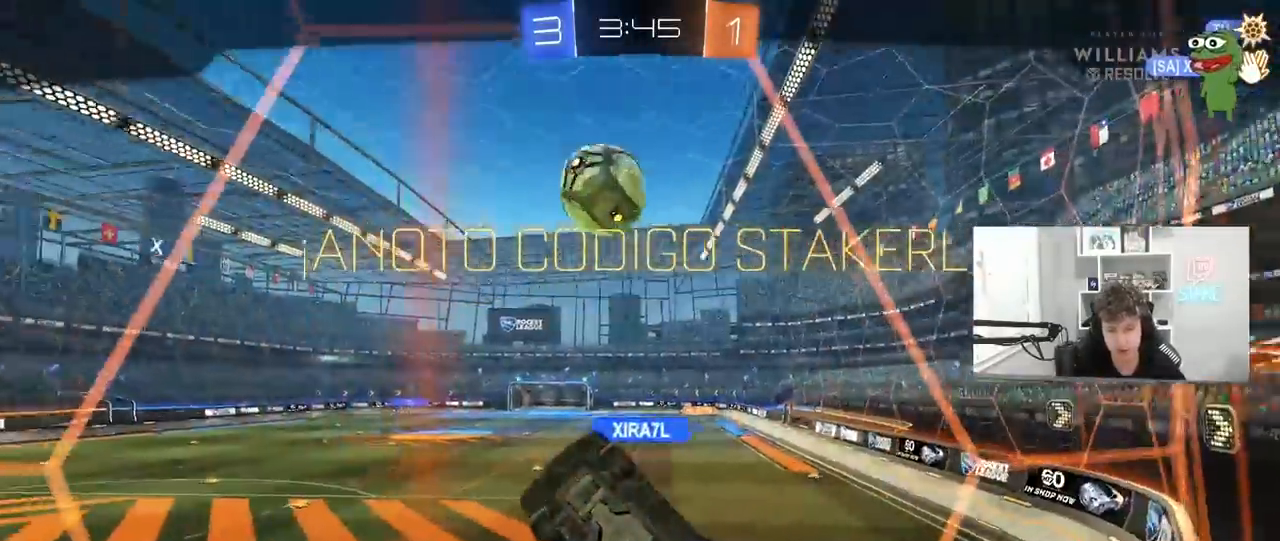
{"keys": [], "mouse": [], "mouse_move": "still", "events": []}
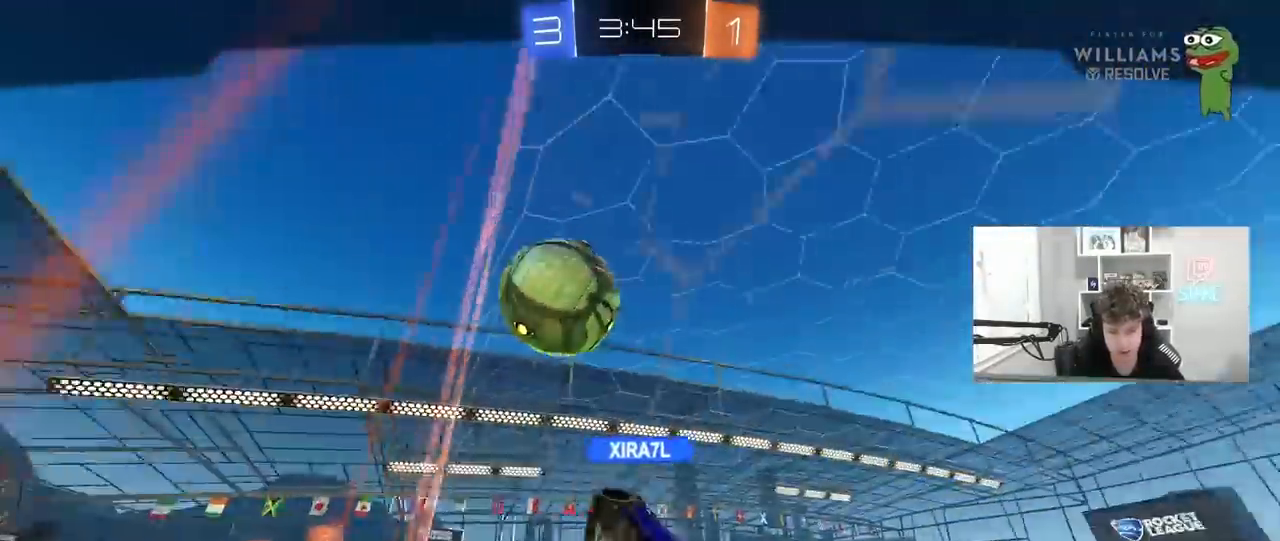
{"keys": [], "mouse": [], "mouse_move": "still", "events": []}
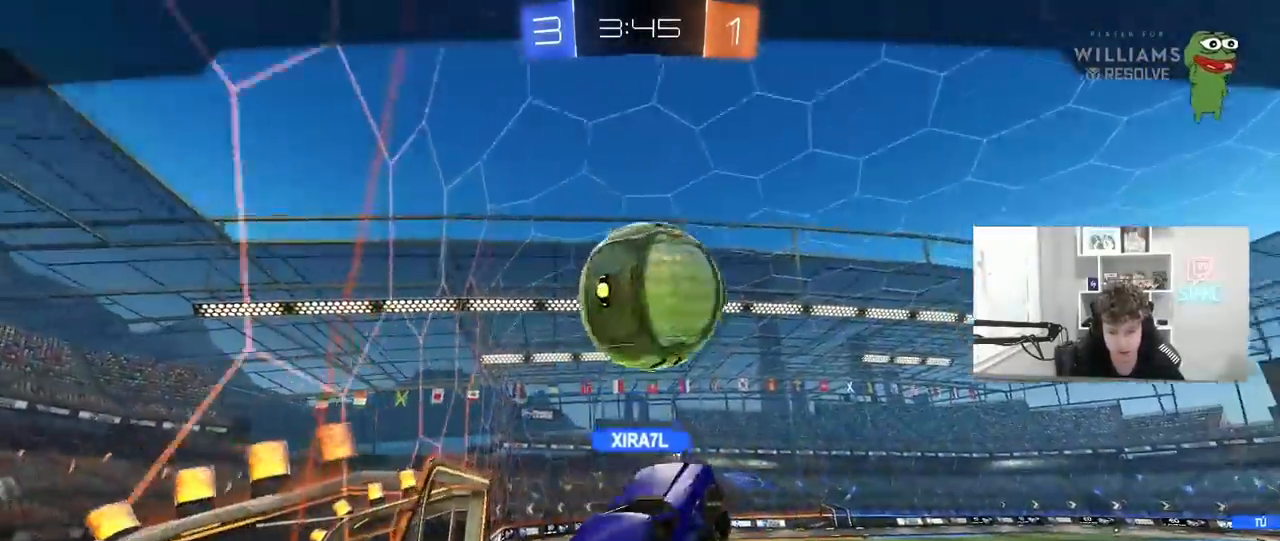
{"keys": [], "mouse": [], "mouse_move": "still", "events": []}
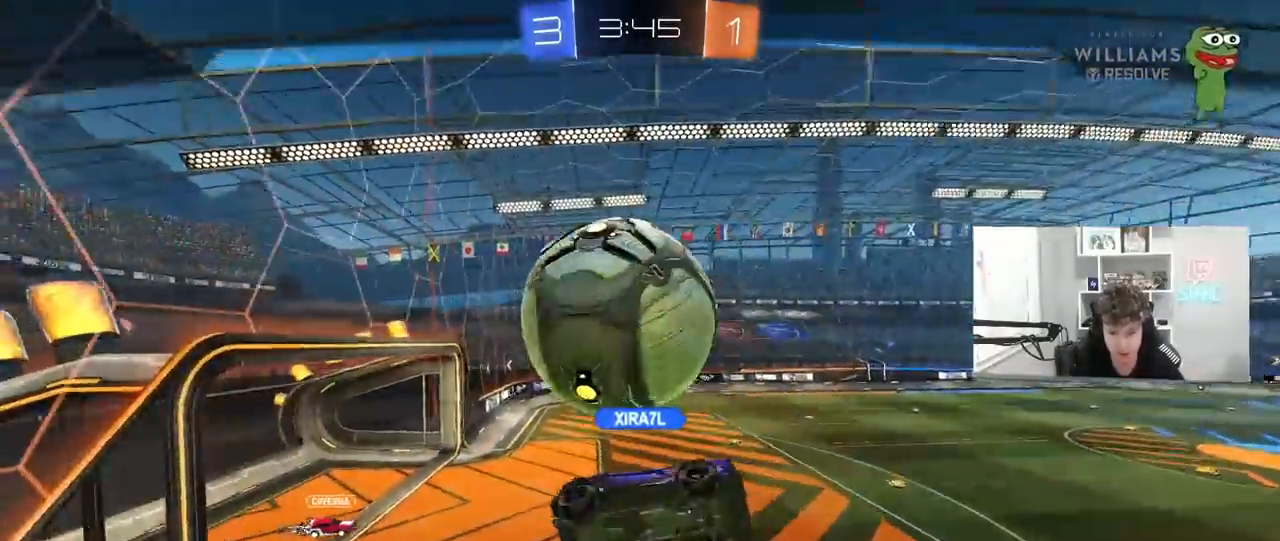
{"keys": [], "mouse": [], "mouse_move": "still", "events": []}
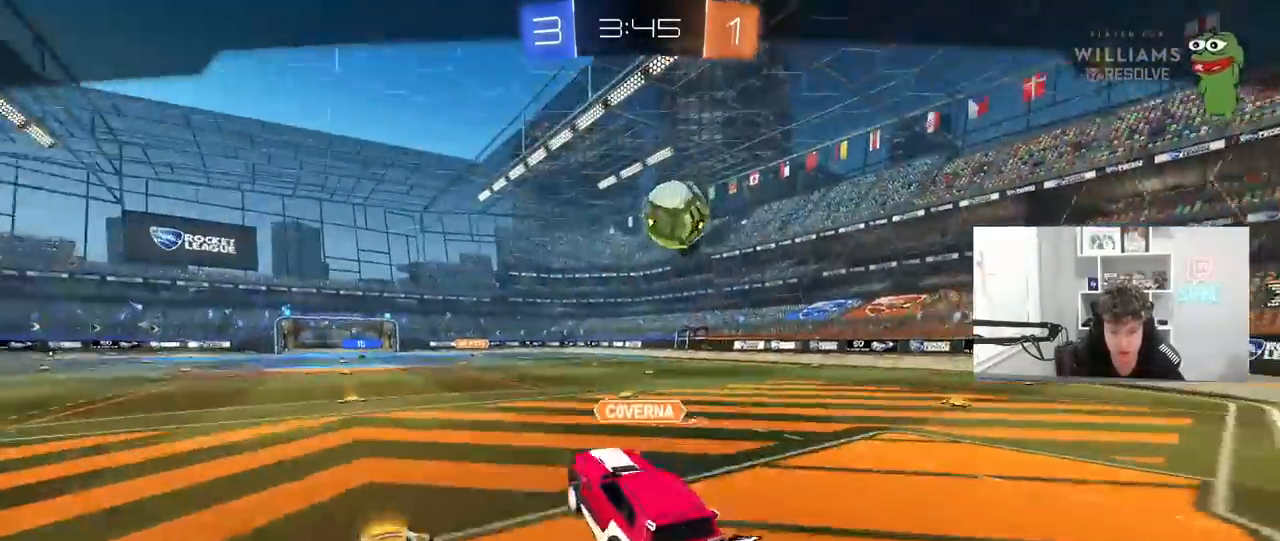
{"keys": [], "mouse": [], "mouse_move": "still", "events": []}
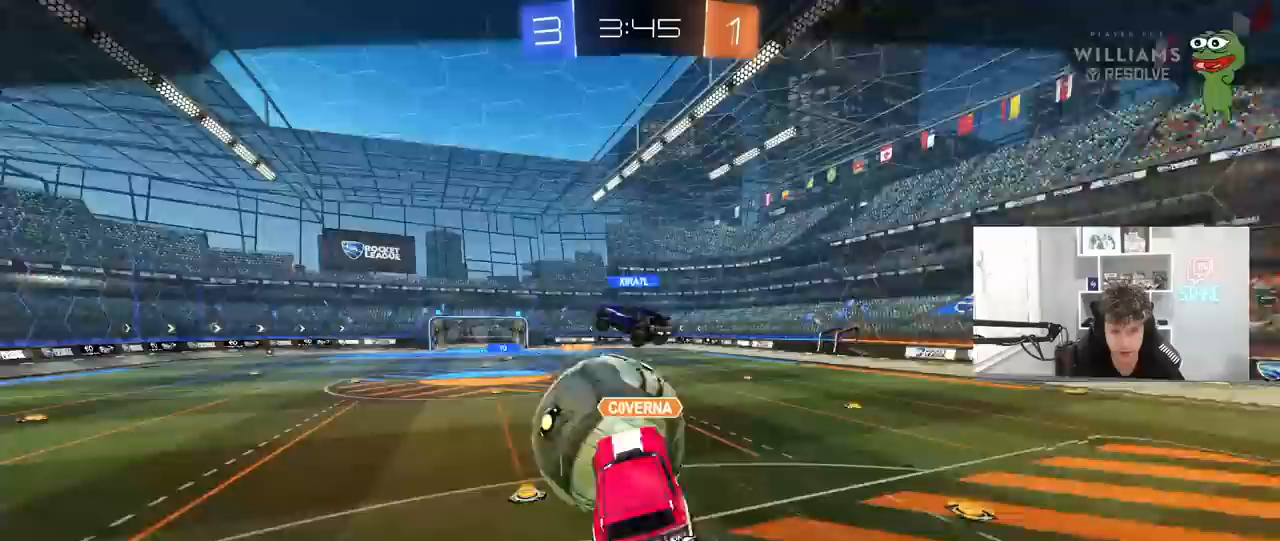
{"keys": [], "mouse": [], "mouse_move": "still", "events": []}
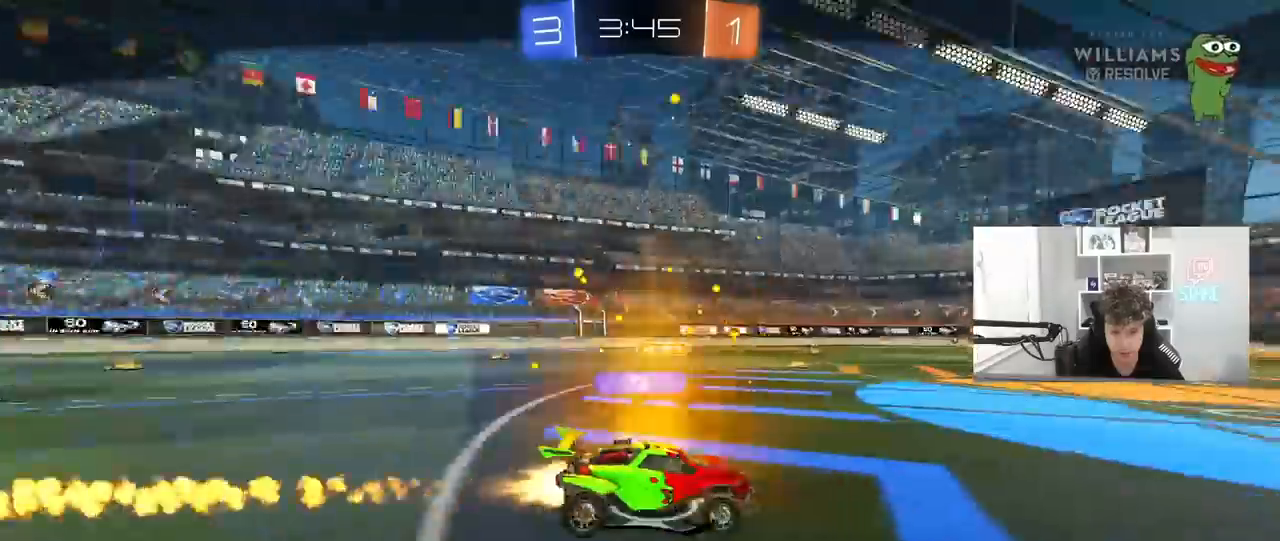
{"keys": [], "mouse": [], "mouse_move": "still", "events": []}
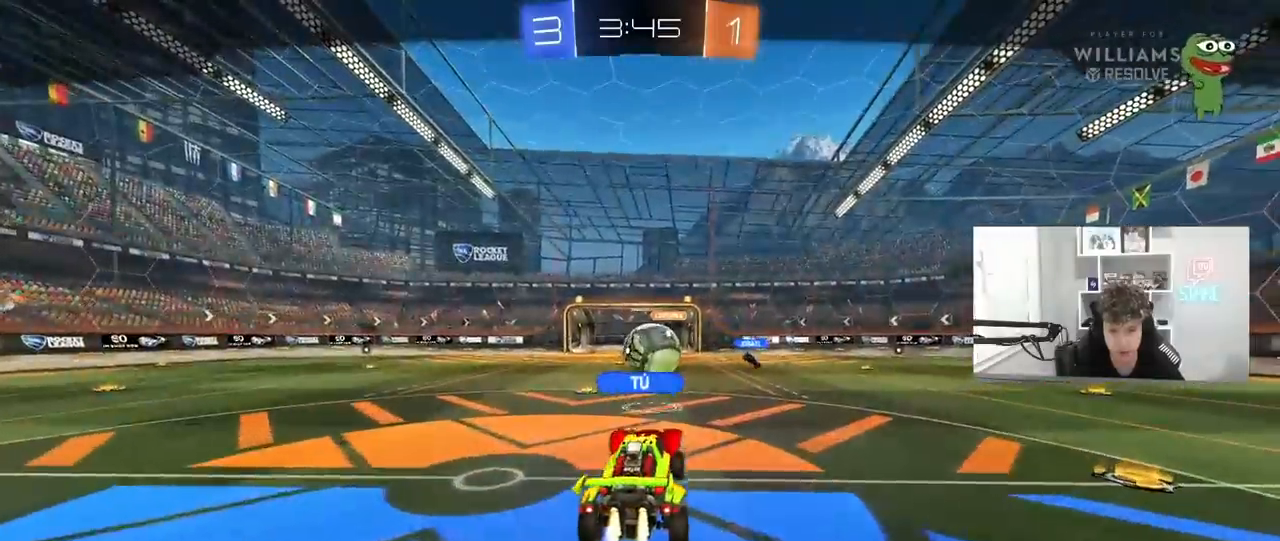
{"keys": [], "mouse": ["wheel"], "mouse_move": "still", "events": [[300, "mouse_wheel", "down"]]}